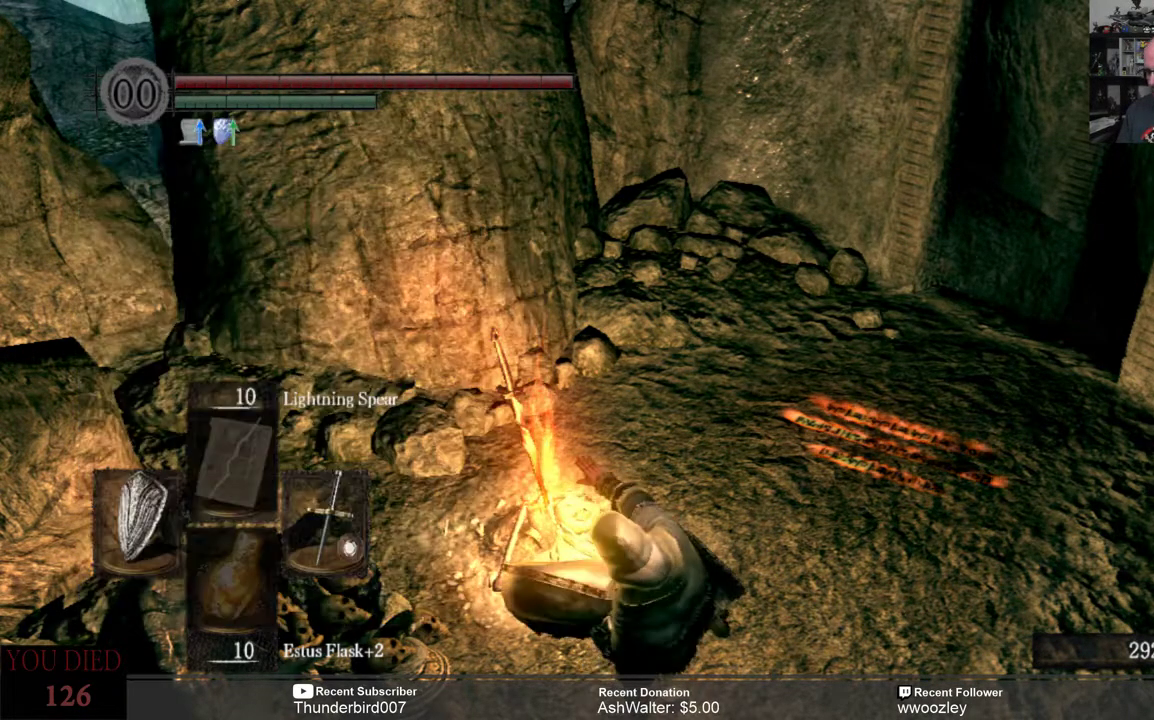
Gameplay with a controller (Xbox layout); each line is a JSON object with the inputs held at the frame after it. "events" lists button and stick changes between this image and that frame as [ms after this image, input, new state], when the widget could be followed in between. Not read: L1.
{"buttons": [], "left_stick": "center", "right_stick": "center", "events": []}
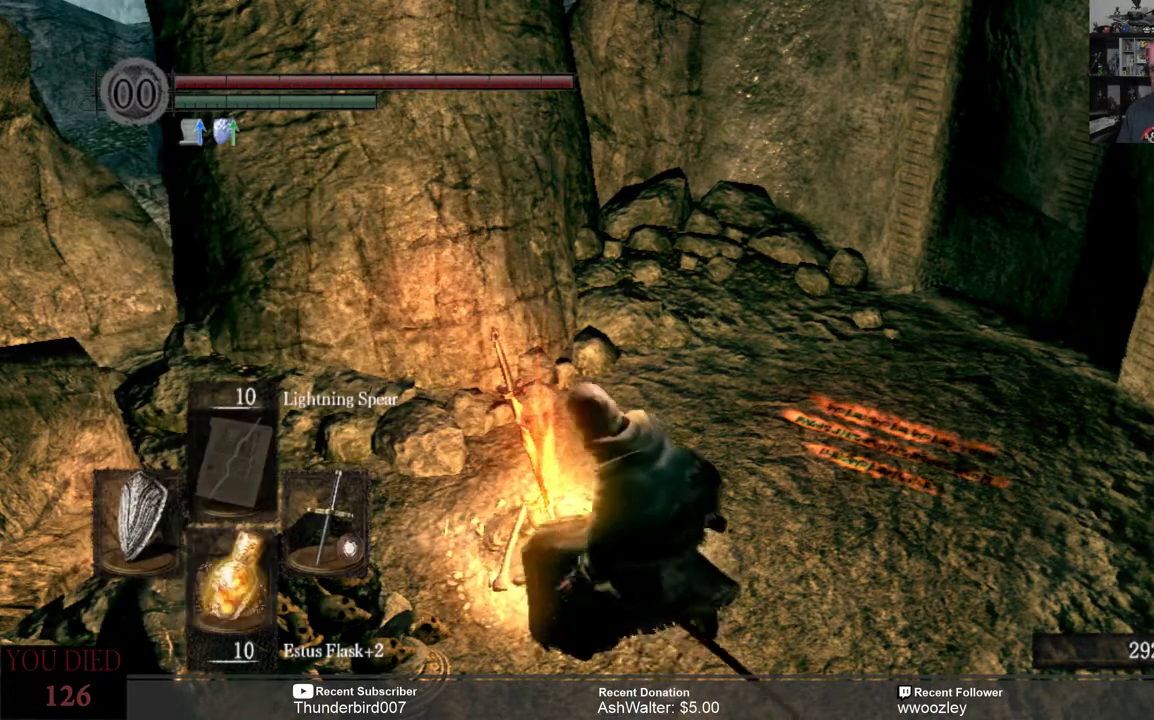
{"buttons": [], "left_stick": "center", "right_stick": "center", "events": []}
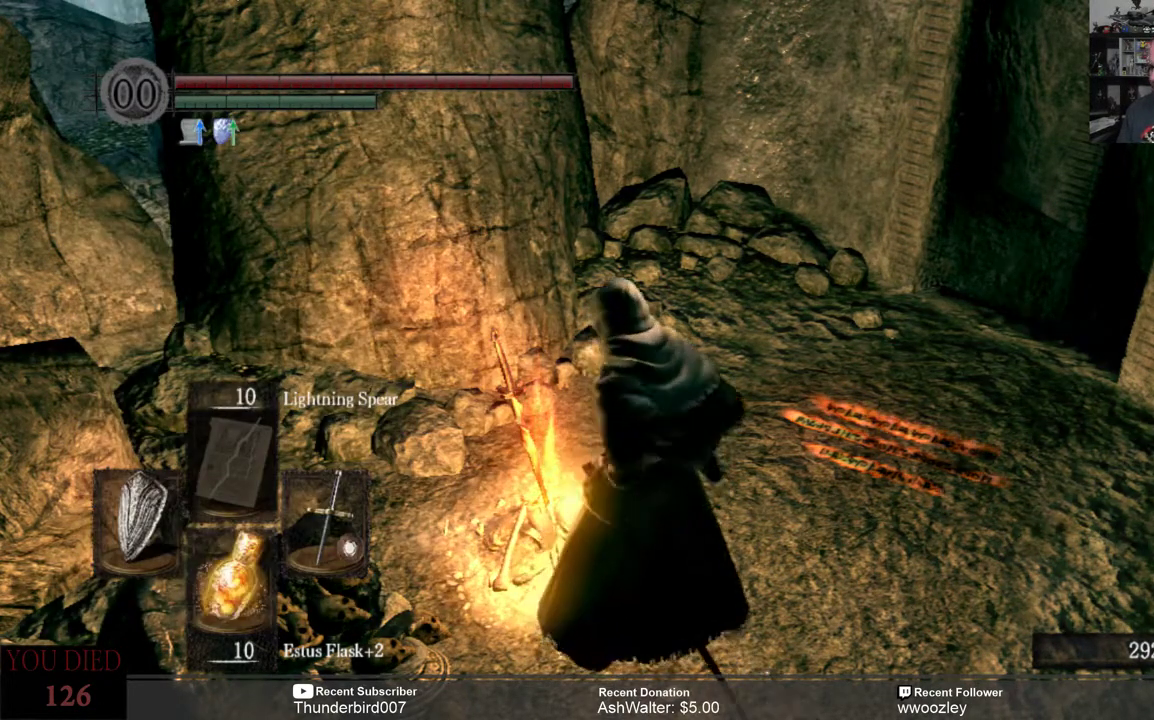
{"buttons": [], "left_stick": "center", "right_stick": "center", "events": []}
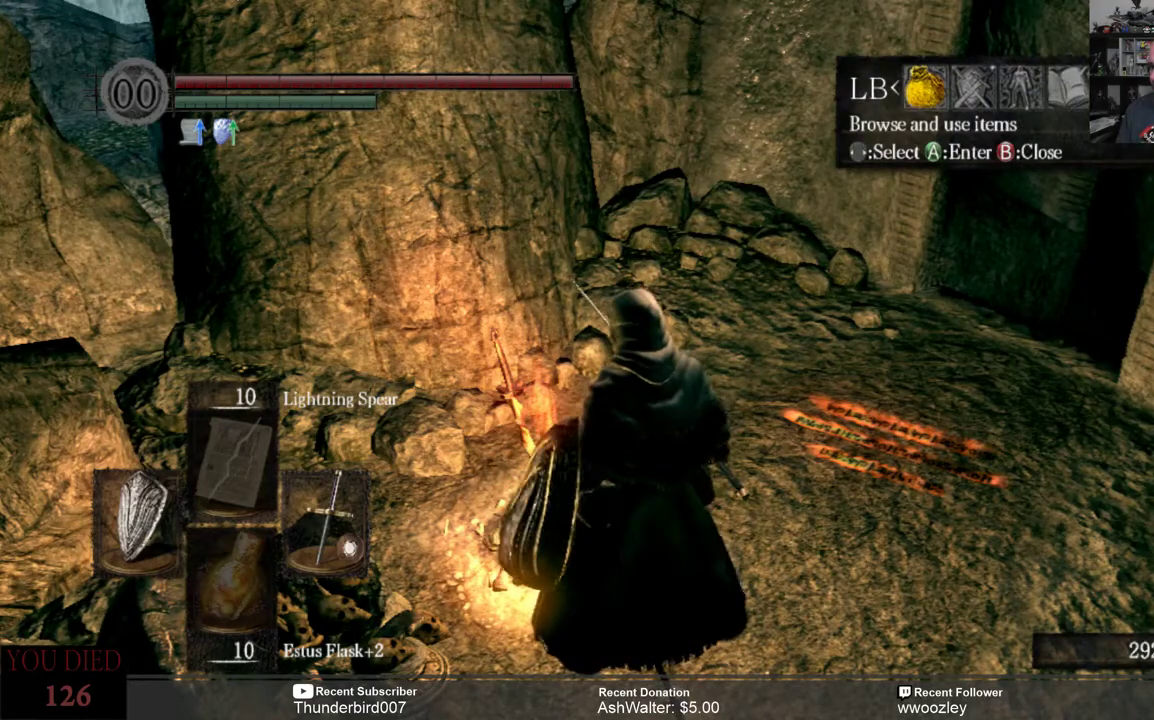
{"buttons": [], "left_stick": "center", "right_stick": "center", "events": []}
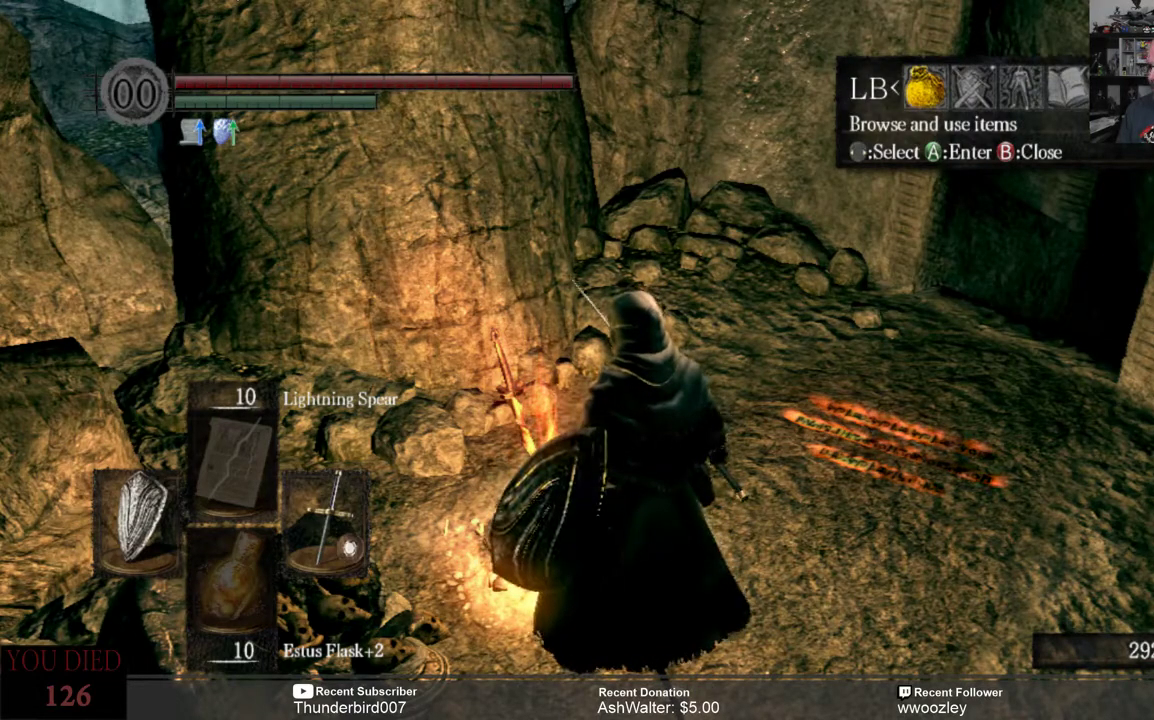
{"buttons": [], "left_stick": "center", "right_stick": "center", "events": [[83, "DPAD_RIGHT", "down"], [150, "DPAD_RIGHT", "up"]]}
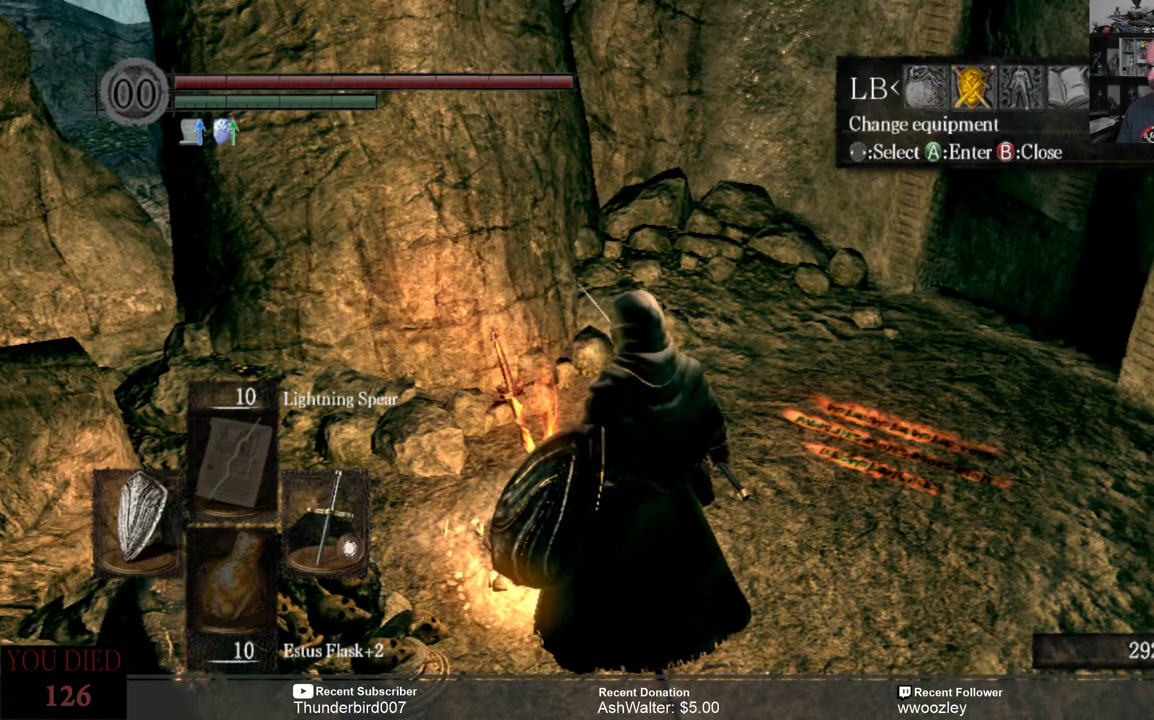
{"buttons": [], "left_stick": "center", "right_stick": "center", "events": []}
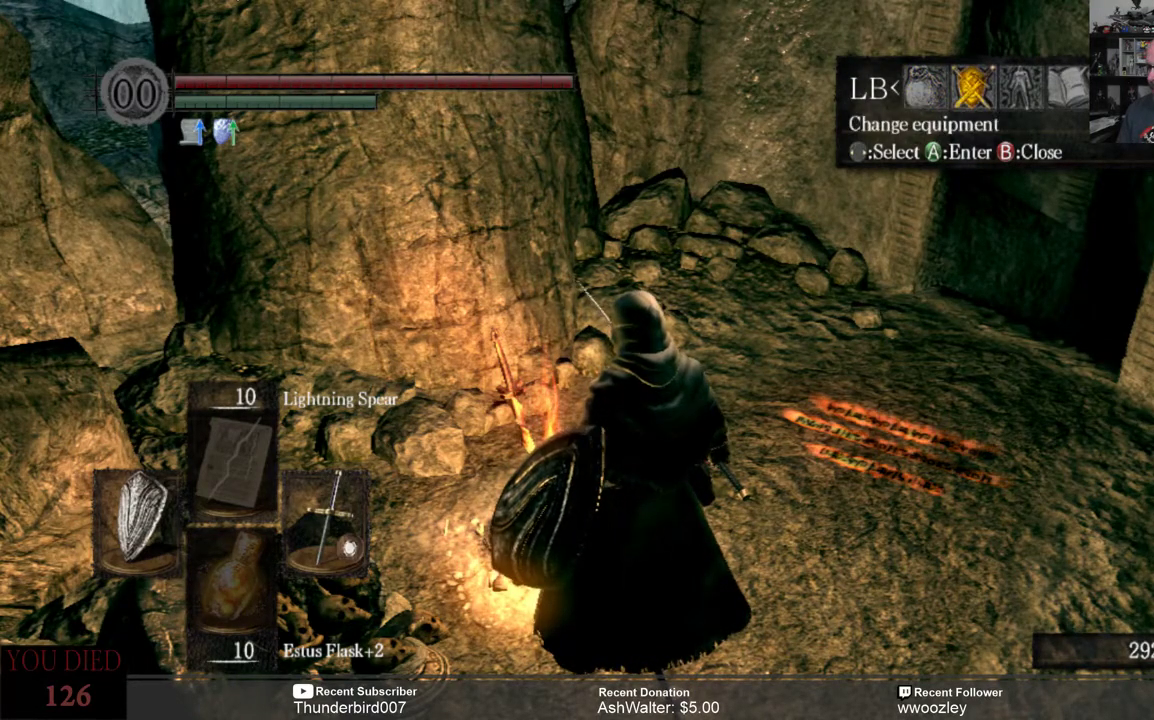
{"buttons": [], "left_stick": "center", "right_stick": "center", "events": [[267, "DPAD_LEFT", "down"], [367, "DPAD_LEFT", "up"]]}
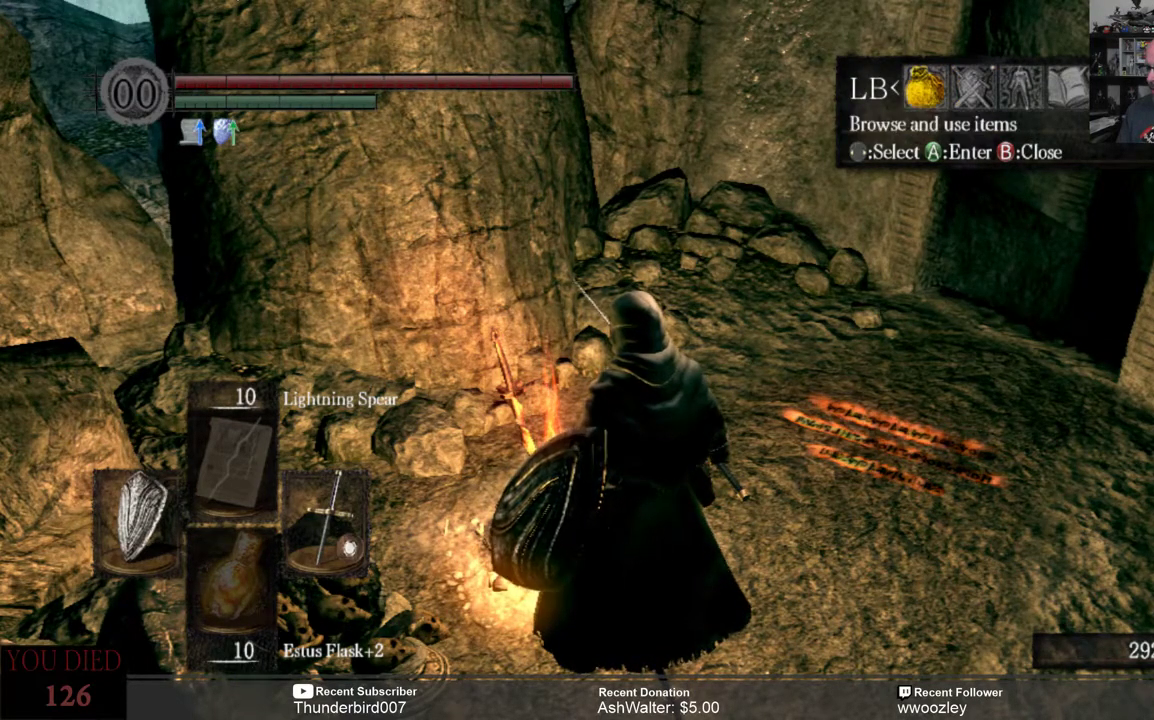
{"buttons": ["DPAD_DOWN"], "left_stick": "center", "right_stick": "center", "events": [[67, "A", "down"], [133, "A", "up"], [367, "DPAD_DOWN", "down"]]}
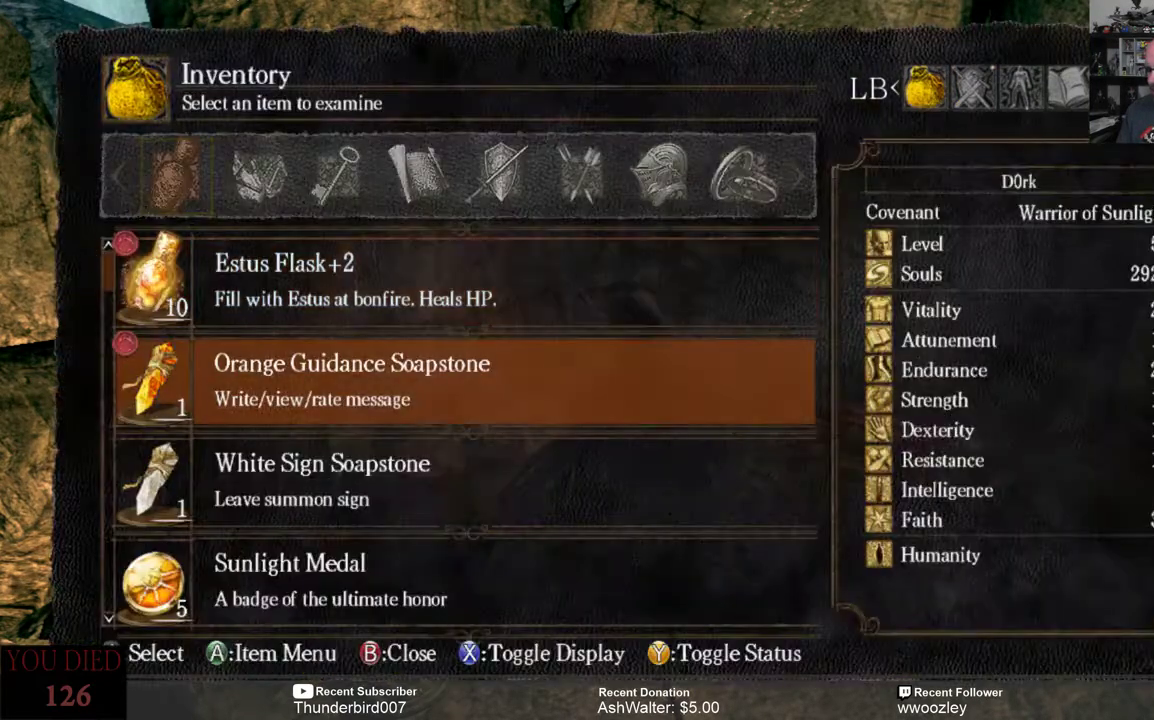
{"buttons": ["DPAD_DOWN"], "left_stick": "center", "right_stick": "center", "events": []}
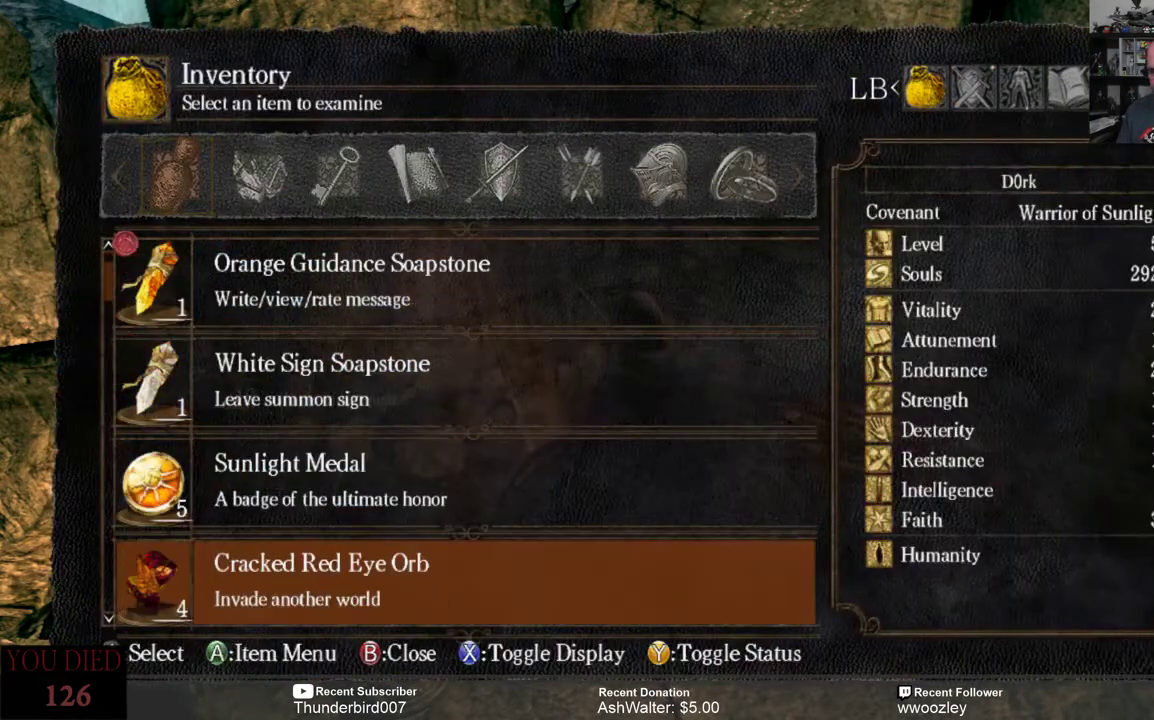
{"buttons": ["DPAD_DOWN"], "left_stick": "center", "right_stick": "center", "events": []}
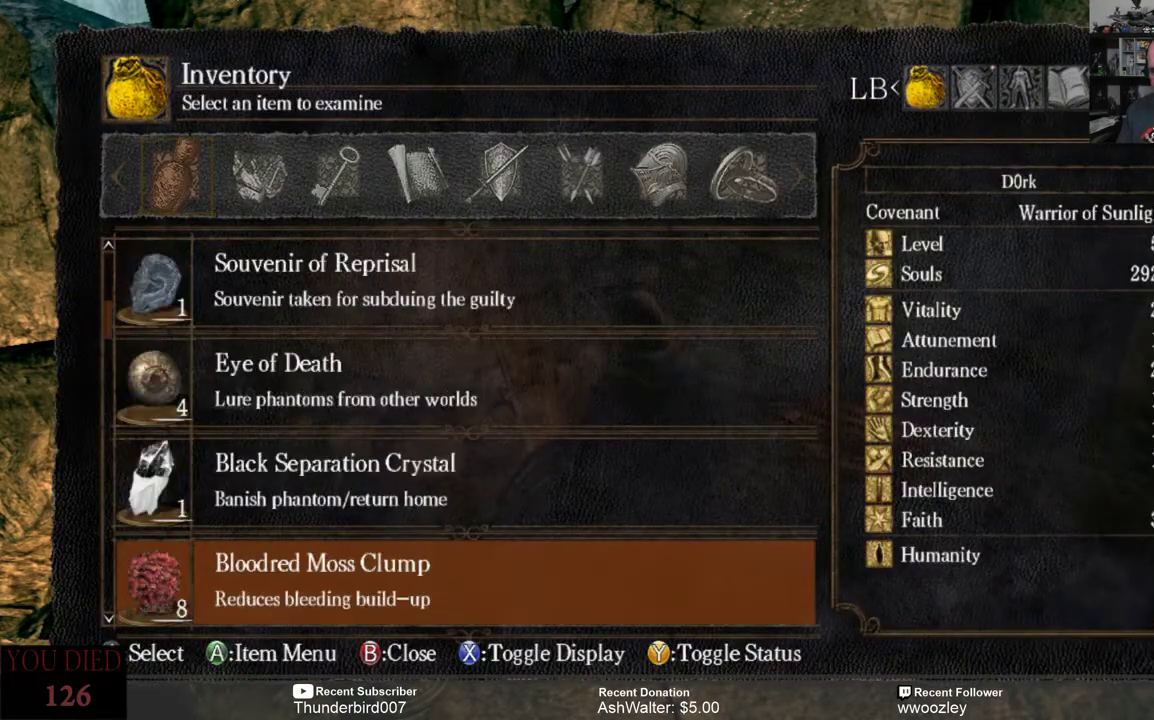
{"buttons": ["DPAD_DOWN"], "left_stick": "center", "right_stick": "center", "events": []}
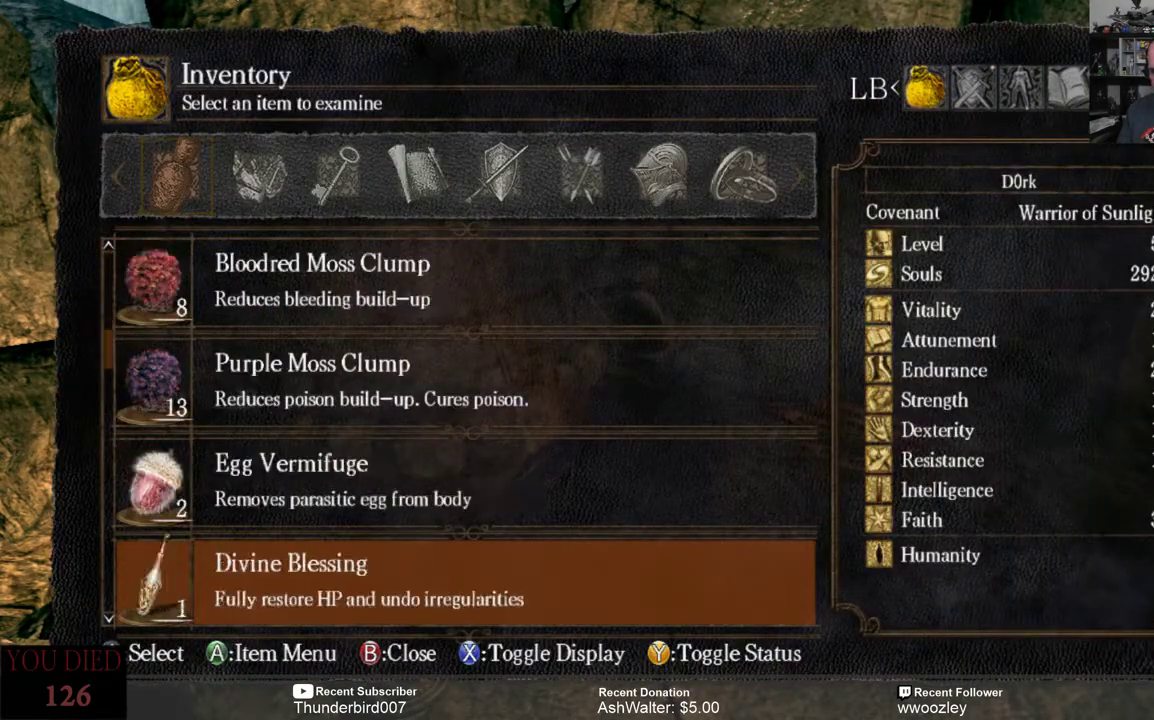
{"buttons": ["DPAD_DOWN"], "left_stick": "center", "right_stick": "center", "events": []}
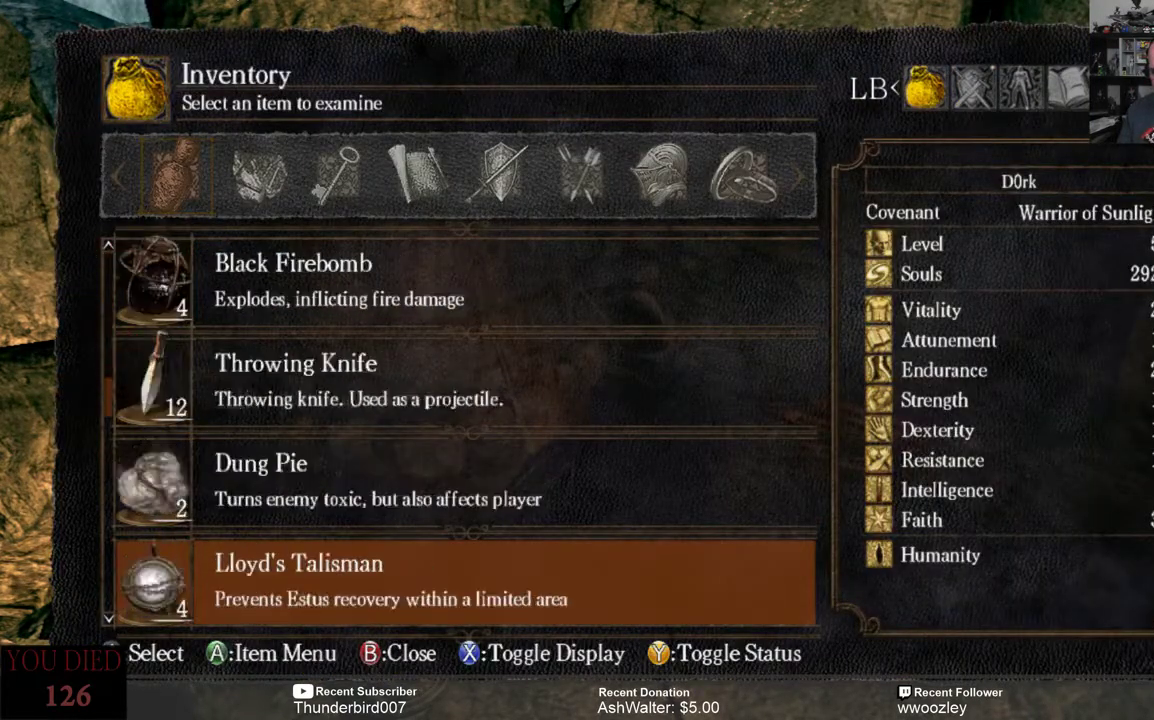
{"buttons": [], "left_stick": "center", "right_stick": "center", "events": [[433, "DPAD_DOWN", "up"]]}
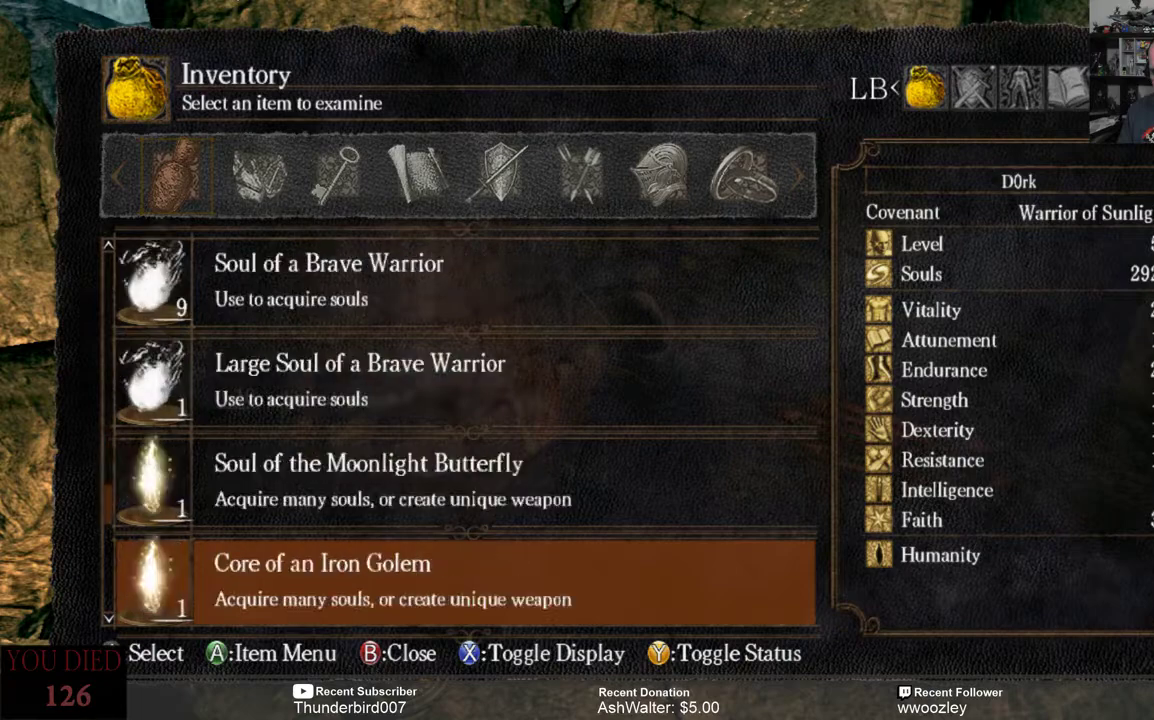
{"buttons": [], "left_stick": "center", "right_stick": "center", "events": [[133, "DPAD_DOWN", "down"], [233, "DPAD_DOWN", "up"], [367, "DPAD_DOWN", "down"], [467, "DPAD_DOWN", "up"]]}
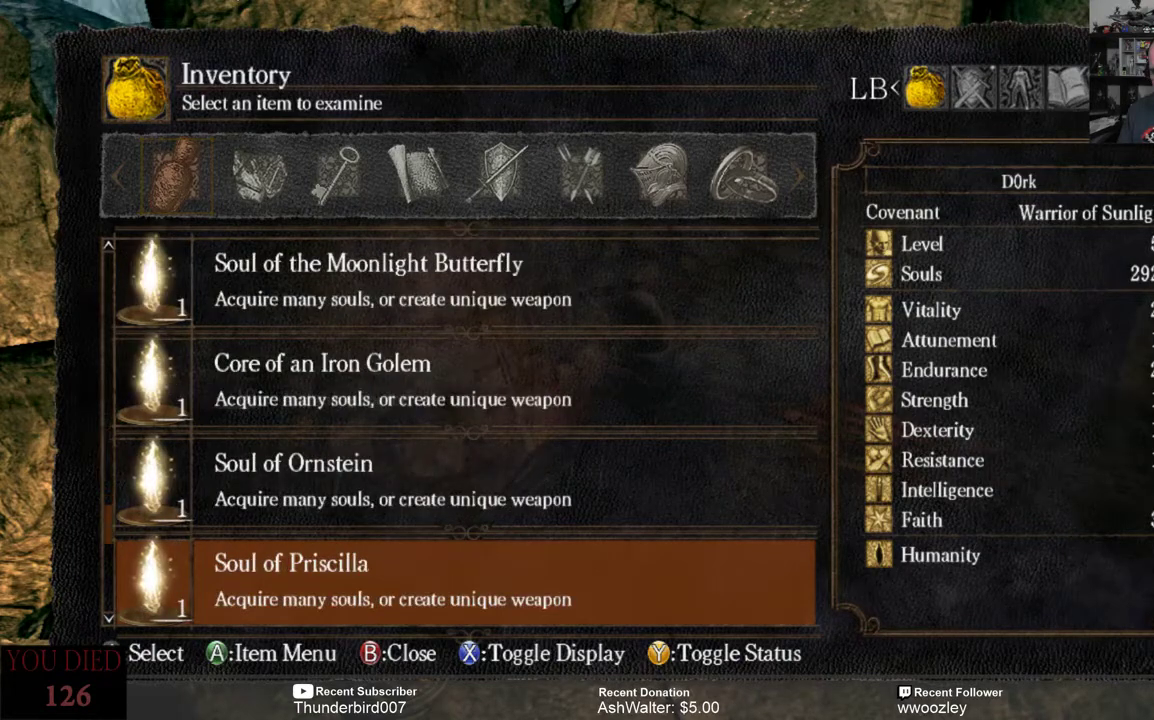
{"buttons": [], "left_stick": "center", "right_stick": "center", "events": [[233, "DPAD_UP", "down"], [300, "DPAD_UP", "up"]]}
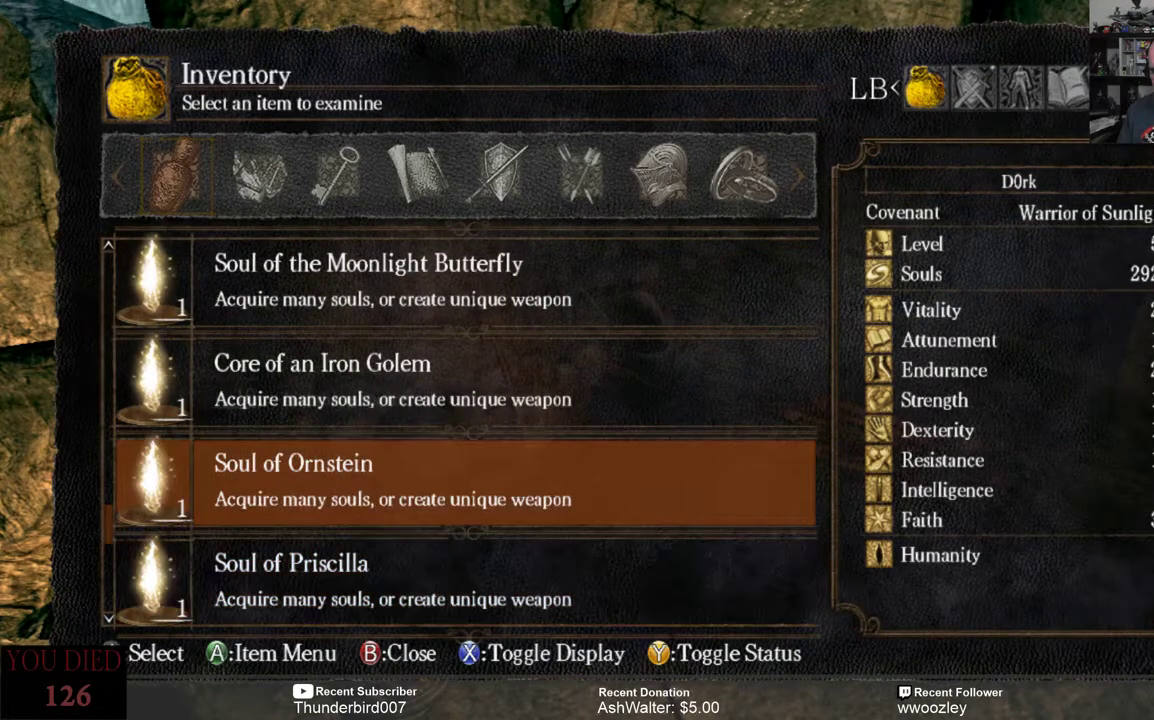
{"buttons": [], "left_stick": "center", "right_stick": "center", "events": [[33, "DPAD_UP", "down"], [100, "DPAD_UP", "up"], [233, "DPAD_UP", "down"], [300, "DPAD_UP", "up"], [367, "DPAD_UP", "down"], [467, "DPAD_UP", "up"]]}
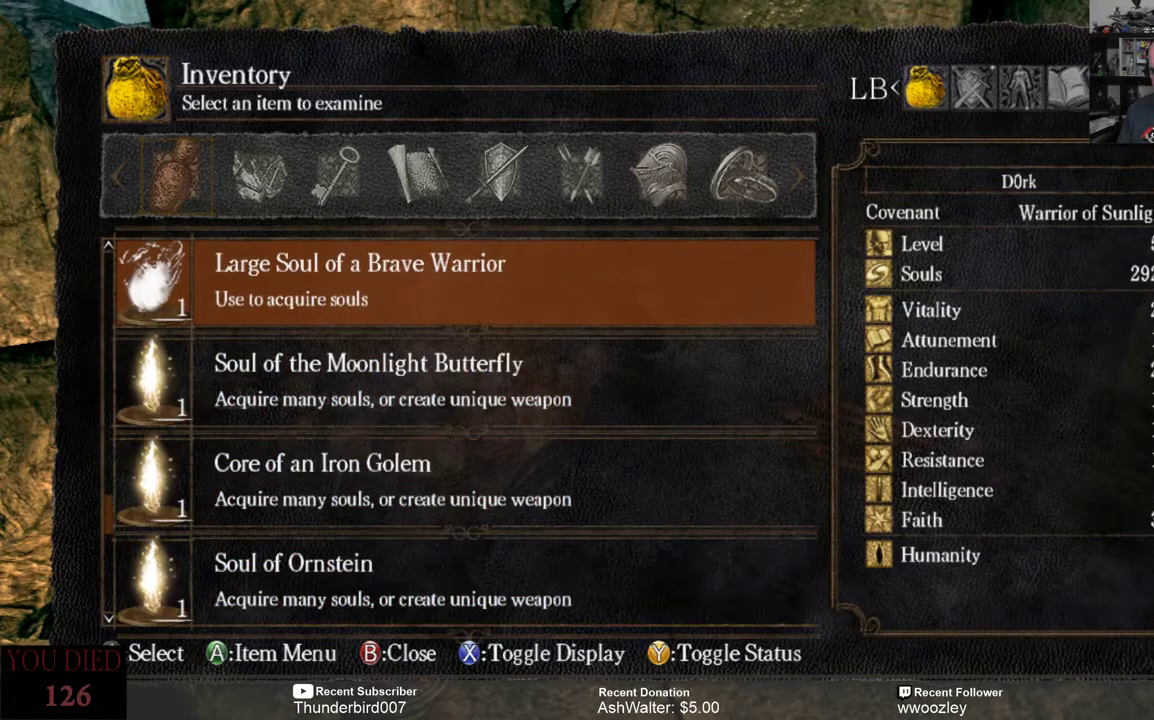
{"buttons": [], "left_stick": "center", "right_stick": "center", "events": [[33, "DPAD_UP", "down"], [100, "DPAD_UP", "up"]]}
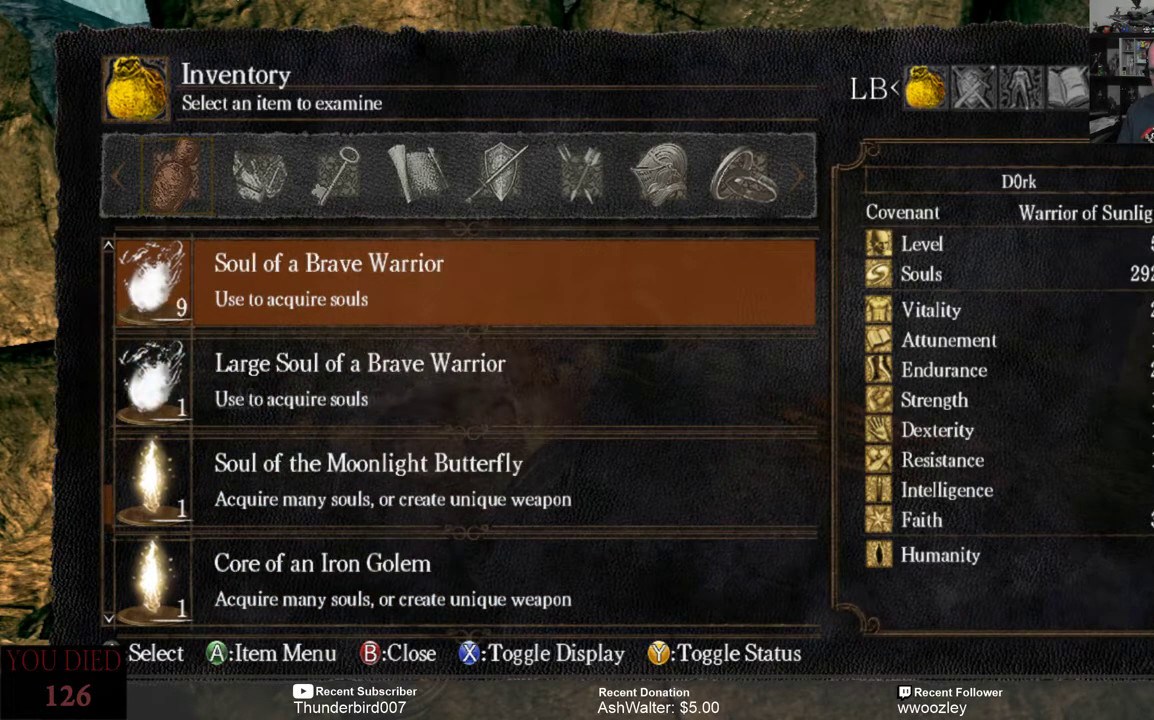
{"buttons": [], "left_stick": "center", "right_stick": "center", "events": []}
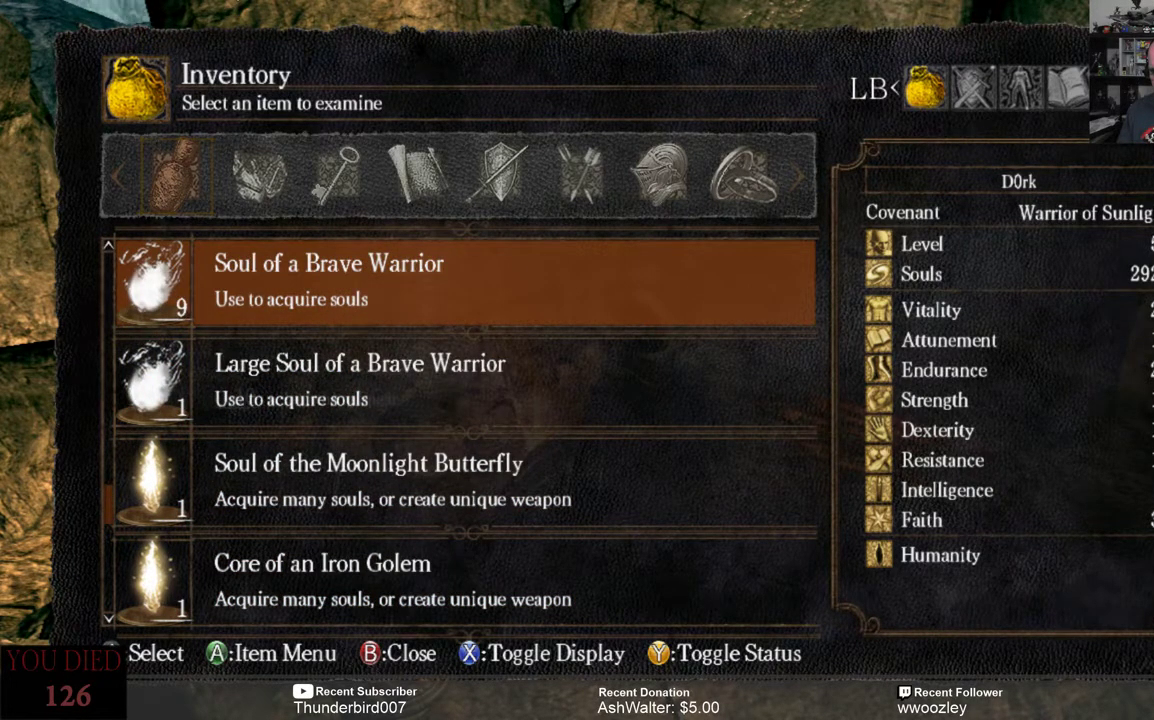
{"buttons": [], "left_stick": "center", "right_stick": "center", "events": []}
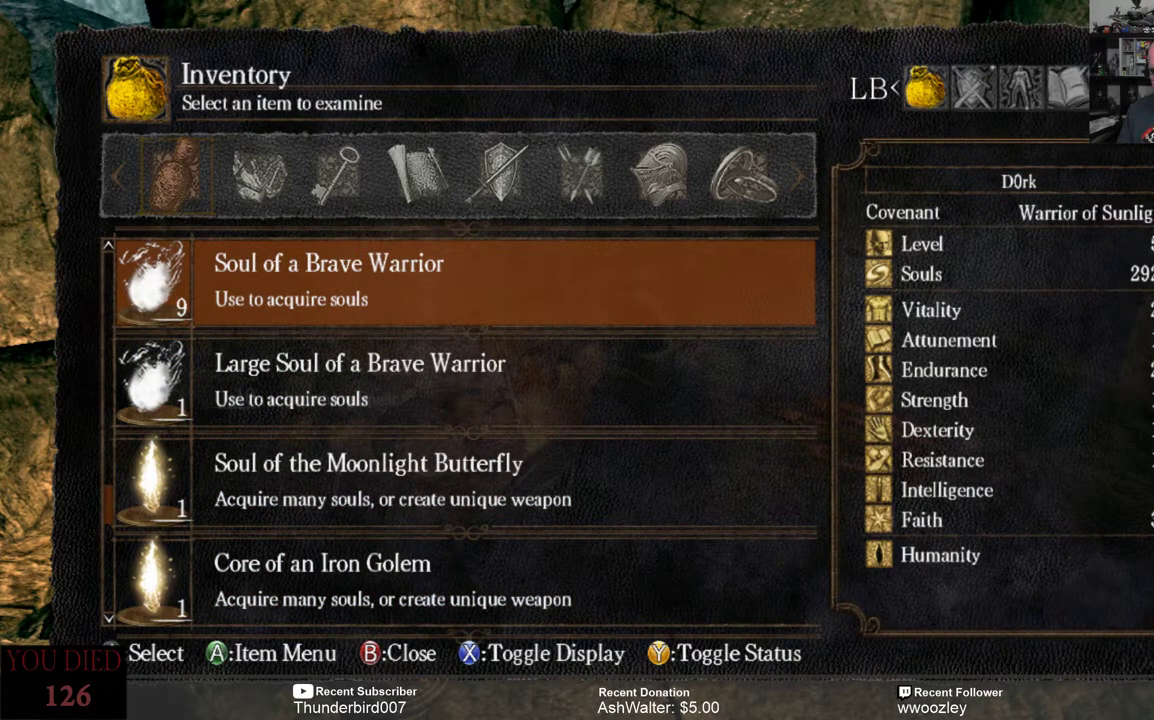
{"buttons": [], "left_stick": "center", "right_stick": "center", "events": []}
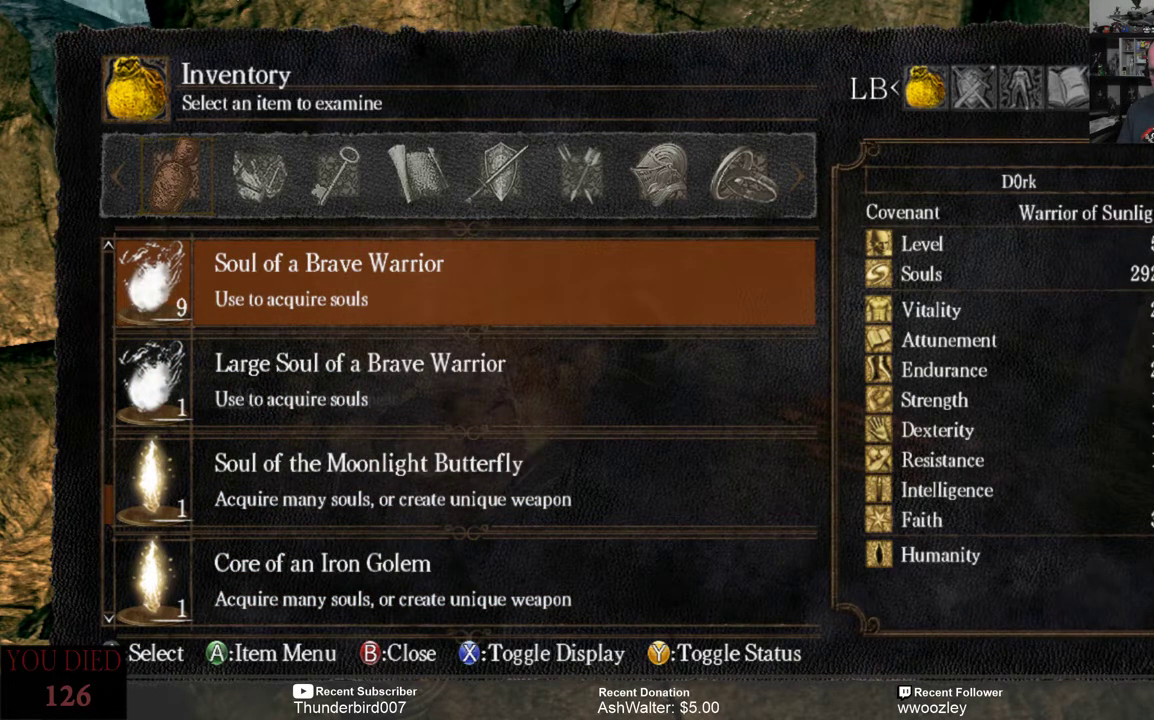
{"buttons": [], "left_stick": "center", "right_stick": "center", "events": [[333, "DPAD_DOWN", "down"], [433, "DPAD_DOWN", "up"]]}
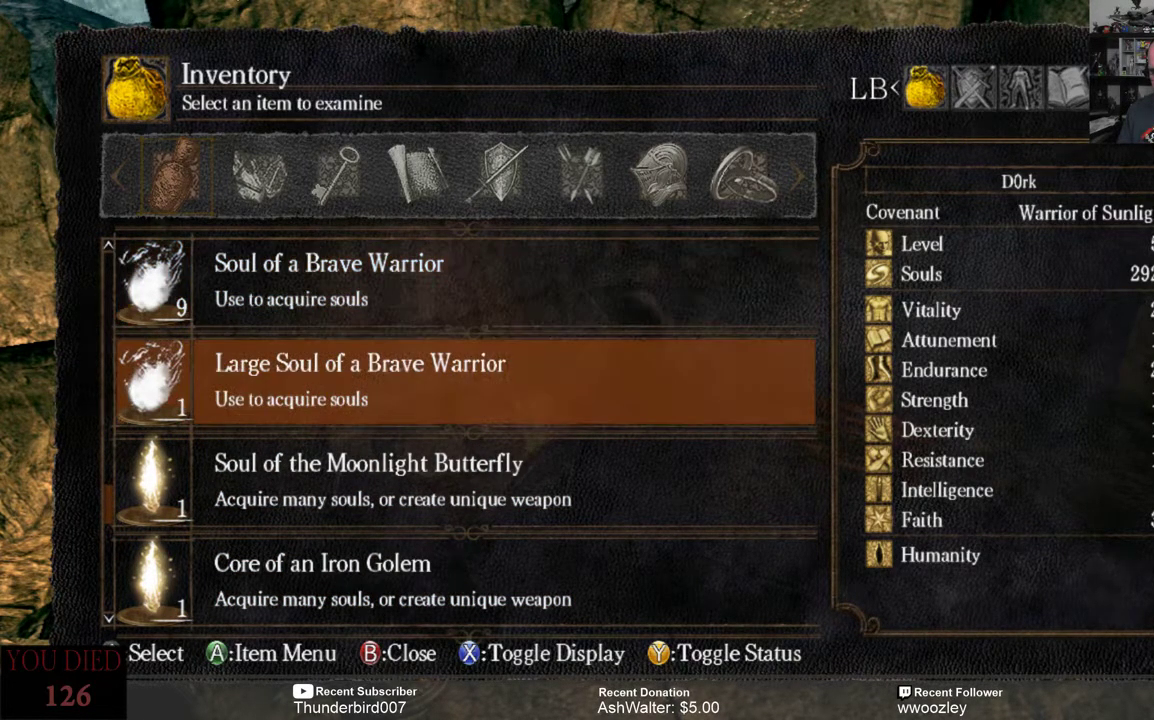
{"buttons": [], "left_stick": "center", "right_stick": "center", "events": [[100, "A", "down"], [167, "A", "up"]]}
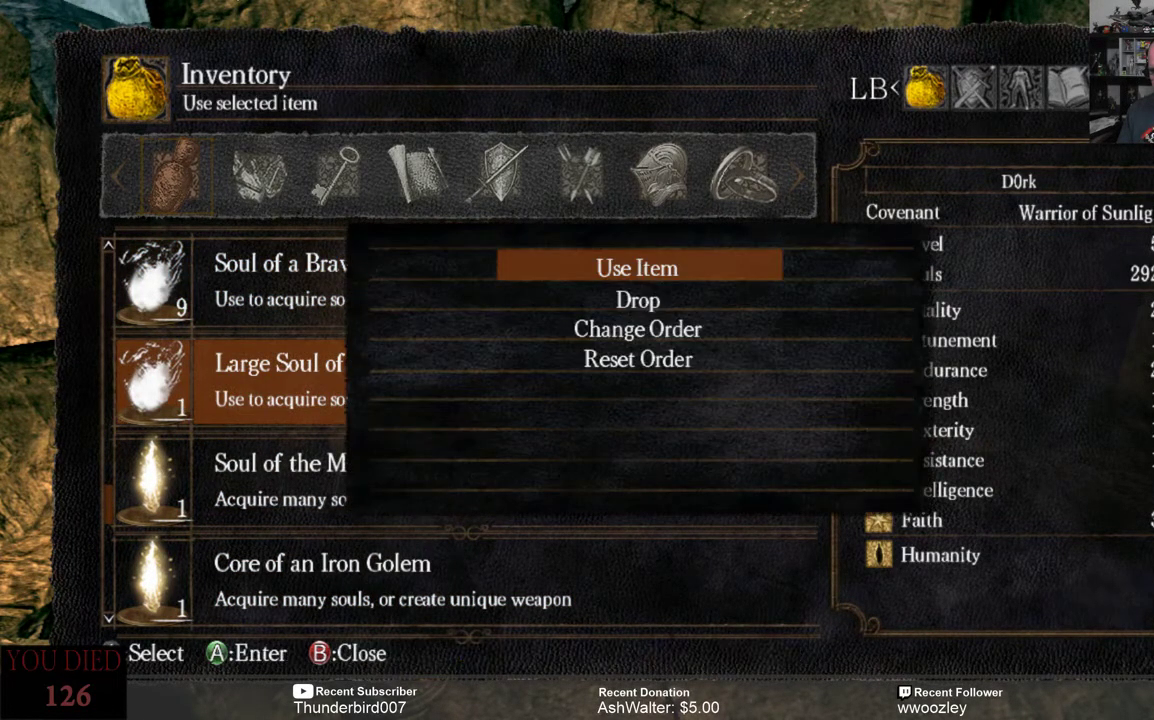
{"buttons": ["A"], "left_stick": "center", "right_stick": "center", "events": [[500, "A", "down"]]}
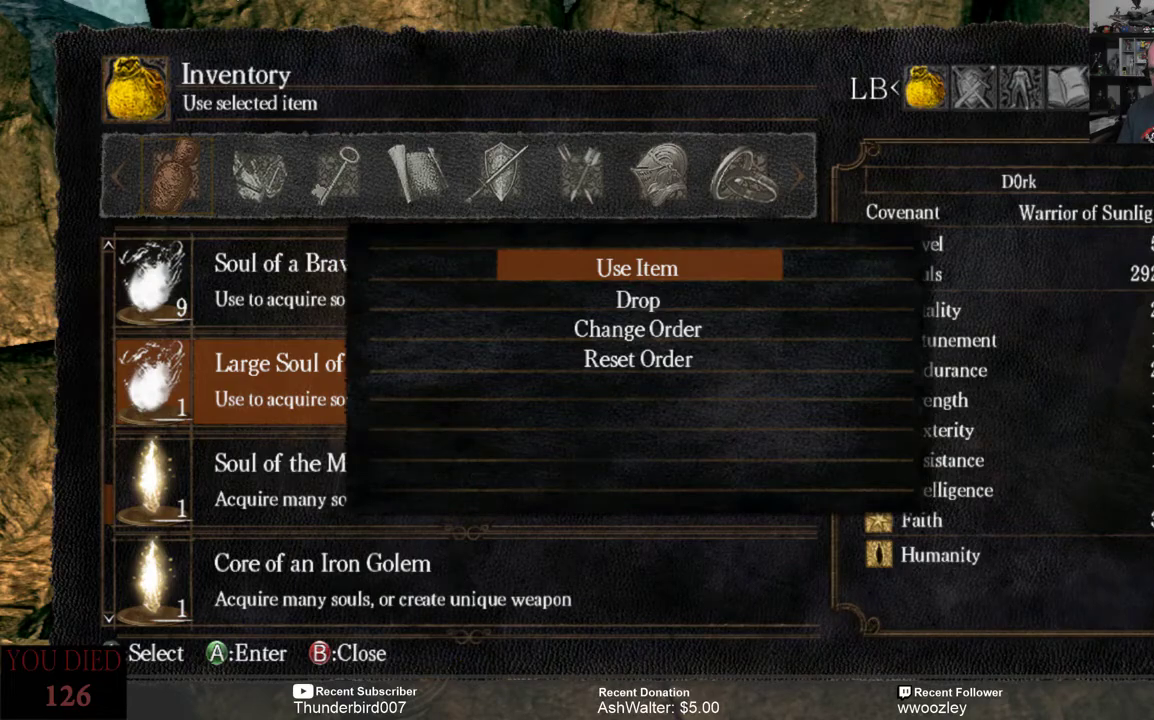
{"buttons": [], "left_stick": "center", "right_stick": "center", "events": [[50, "A", "up"]]}